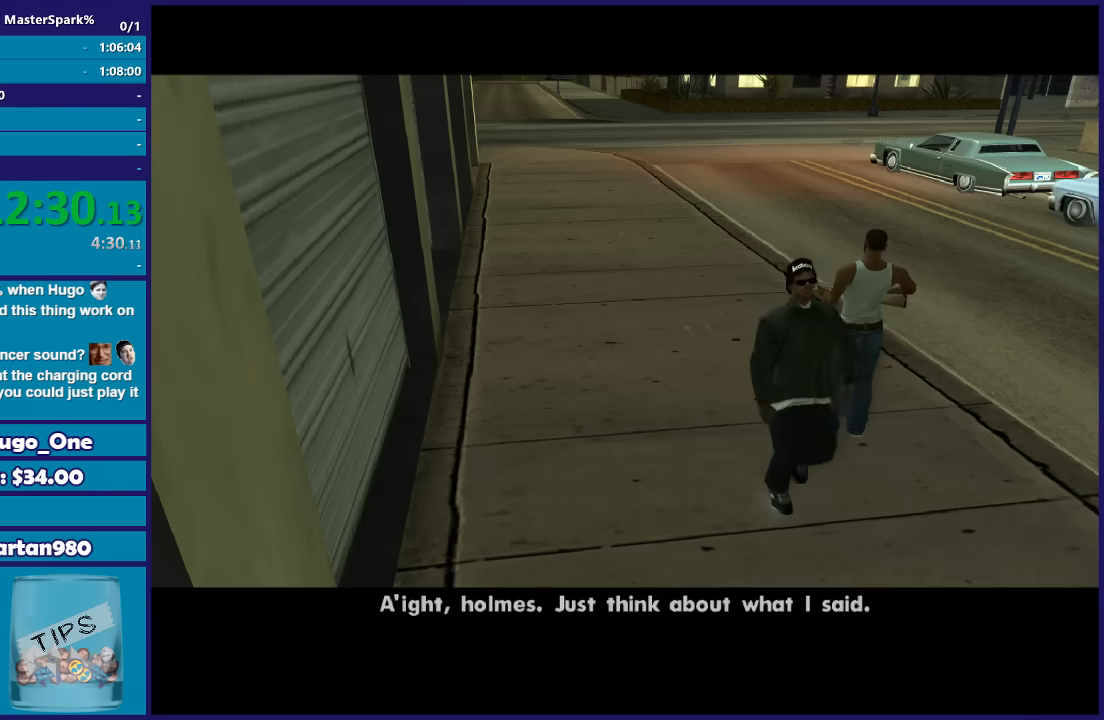
Gameplay with a controller (Xbox layout); each line is a JSON object with the inputs held at the frame after it. "button_events" lists button changes between this image and that frame as [ms after this image, input, new state], when the widget could be followed in between (sticks are given only as held states).
{"buttons": ["A"], "left_stick": "center", "right_stick": "center", "button_events": [[67, "A", "down"], [133, "A", "up"], [300, "A", "down"], [367, "A", "up"], [500, "A", "down"]]}
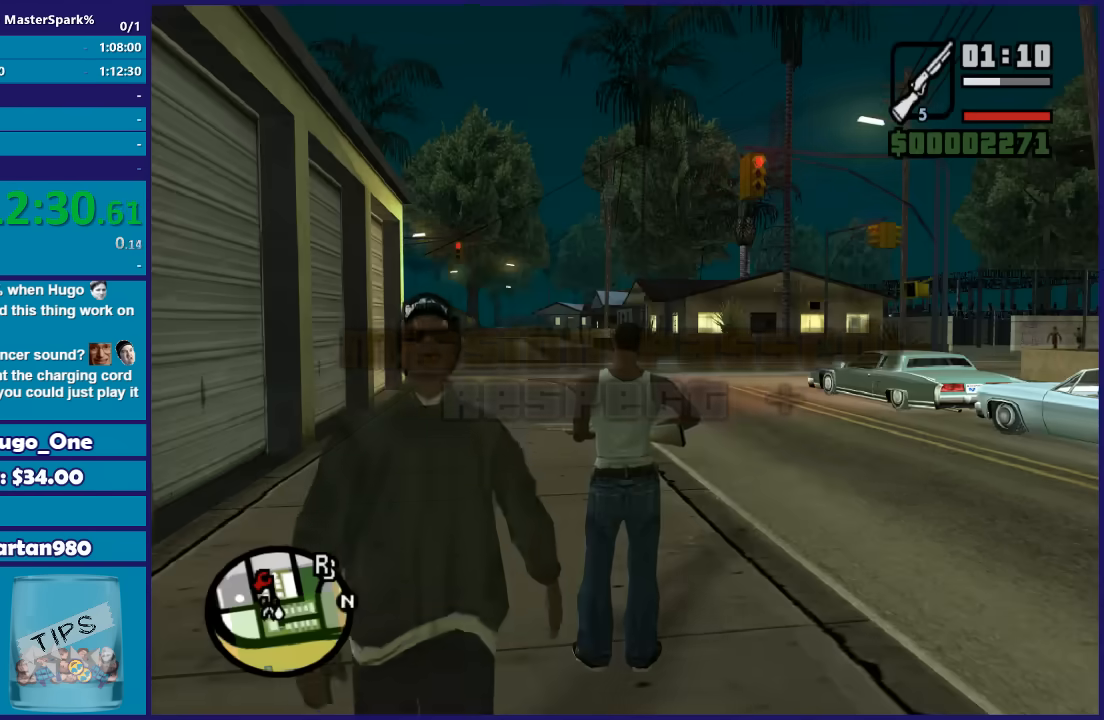
{"buttons": [], "left_stick": "up-right", "right_stick": "down", "button_events": [[100, "A", "up"], [201, "A", "down"], [267, "A", "up"]]}
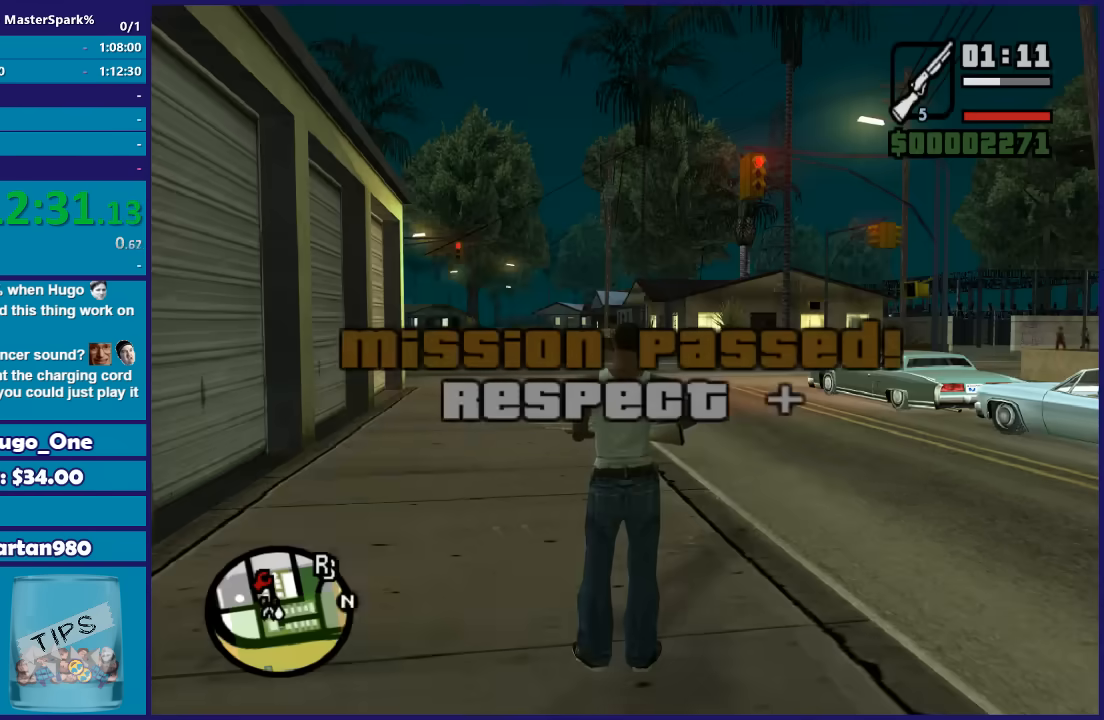
{"buttons": ["DPAD_RIGHT"], "left_stick": "up-right", "right_stick": "center", "button_events": [[467, "DPAD_RIGHT", "down"]]}
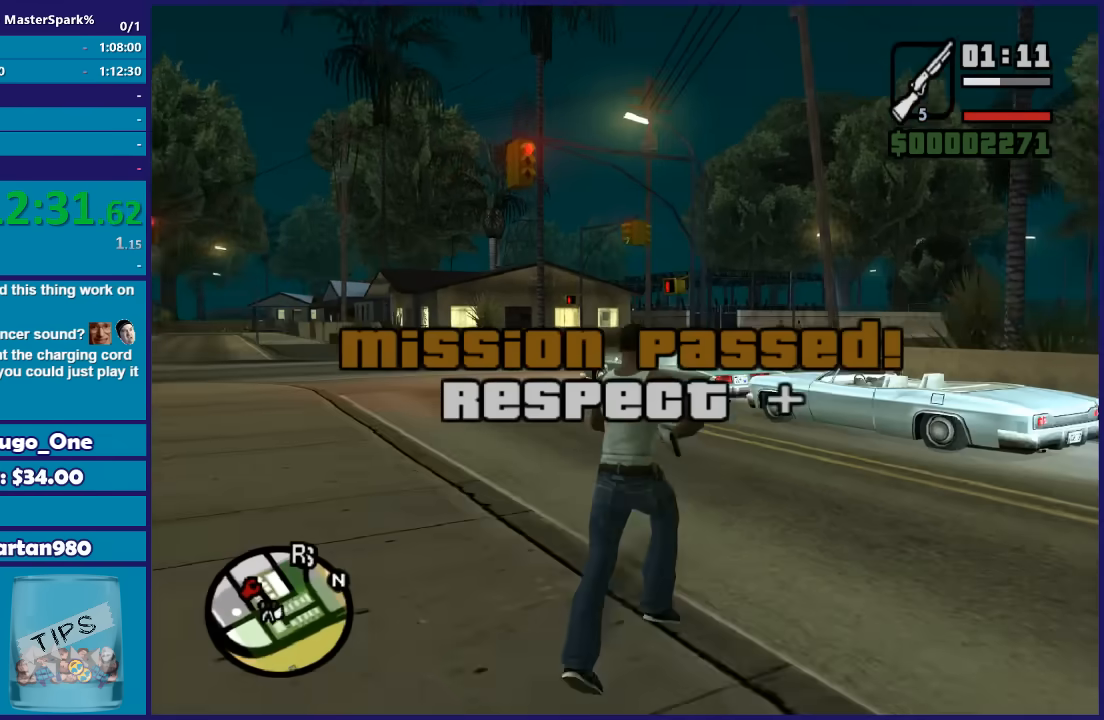
{"buttons": ["A"], "left_stick": "up-right", "right_stick": "center", "button_events": [[67, "DPAD_RIGHT", "up"], [301, "A", "down"], [401, "A", "up"], [467, "A", "down"]]}